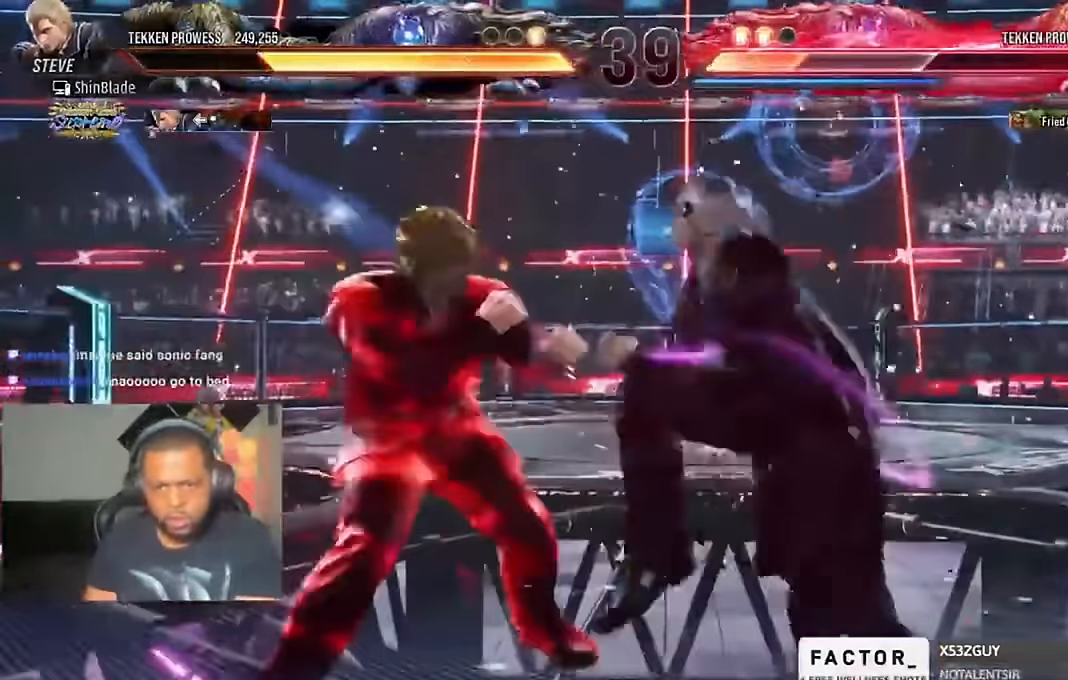
Gameplay with a controller (PlayStation layout); each line is a JSON object with the inputs held at the frame after it (dt_ms = milliseconds from this image to that frame). "events" lists button and stick changes between this image and that frame as [ms after this image, input, new state], when the widget could be followed in between.
{"dt_ms": 1000, "buttons": ["TRIANGLE", "DPAD_LEFT"], "left_stick": "center", "right_stick": "center"}
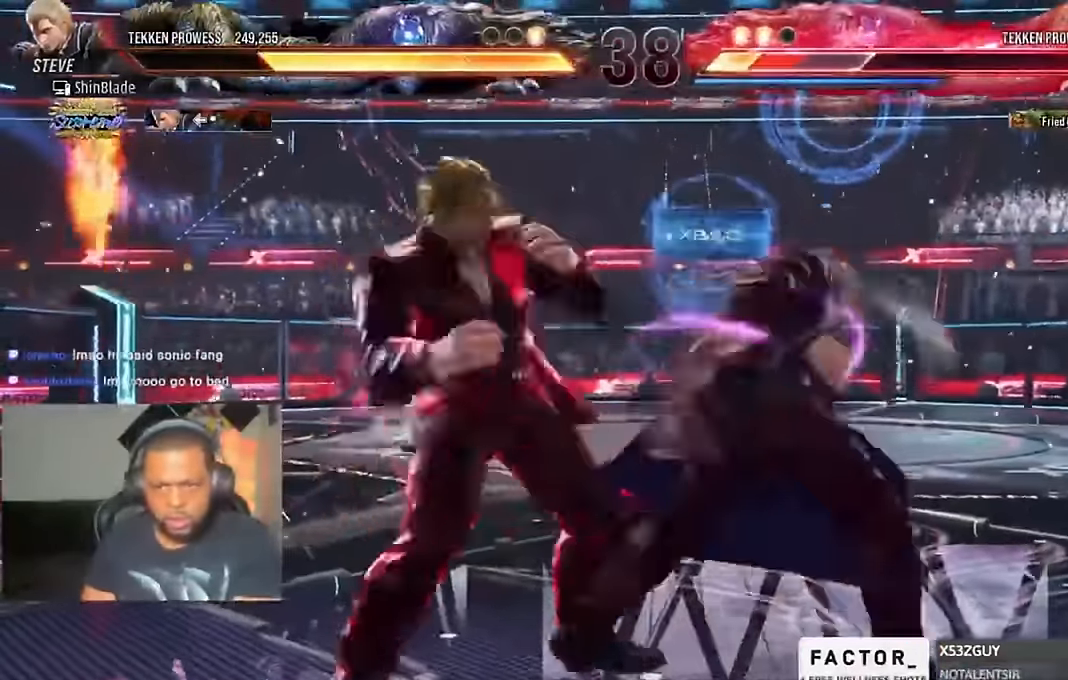
{"dt_ms": 500, "buttons": ["TRIANGLE"], "left_stick": "center", "right_stick": "center", "events": [[67, "DPAD_LEFT", "up"], [67, "SQUARE", "down"], [100, "DPAD_DOWN", "down"], [100, "DPAD_RIGHT", "down"], [134, "SQUARE", "up"], [234, "right_stick", "left"], [267, "TRIANGLE", "up"], [334, "TRIANGLE", "down"], [400, "DPAD_DOWN", "up"], [400, "TRIANGLE", "up"], [434, "DPAD_RIGHT", "up"], [467, "right_stick", "center"], [500, "TRIANGLE", "down"]]}
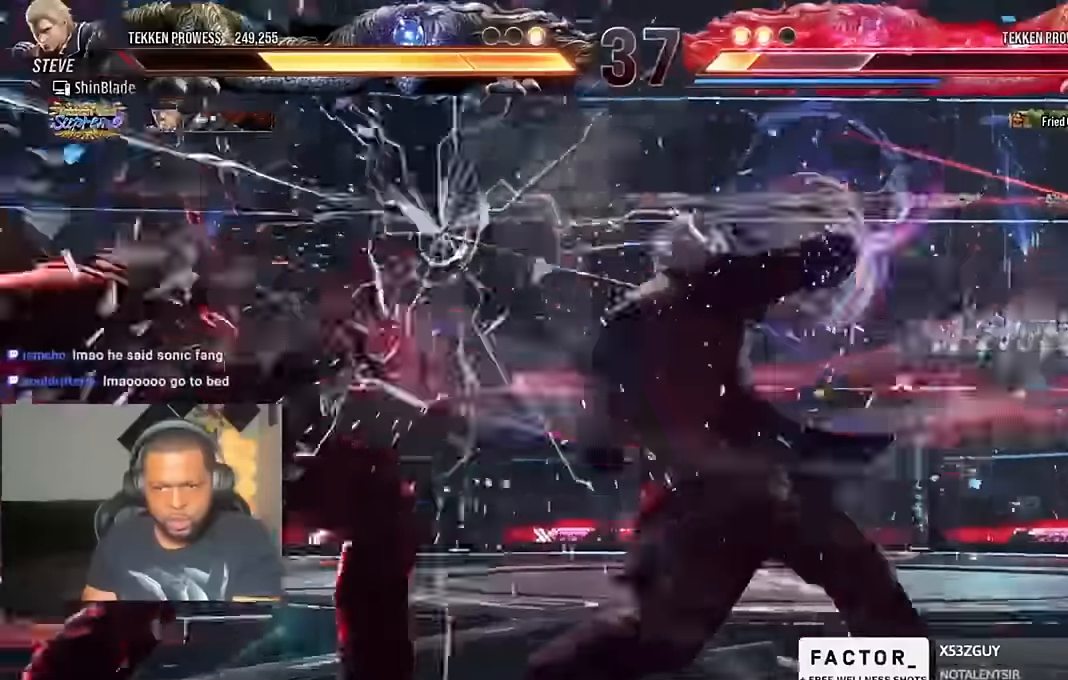
{"dt_ms": 1000, "buttons": ["TRIANGLE"], "left_stick": "center", "right_stick": "center"}
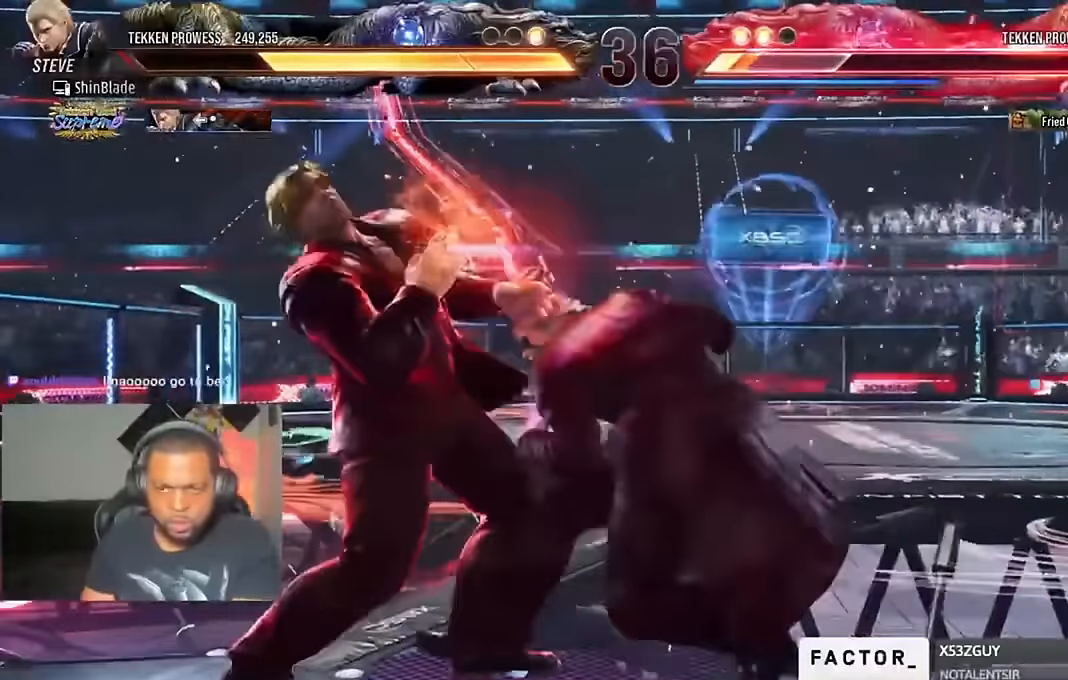
{"dt_ms": 1000, "buttons": [], "left_stick": "center", "right_stick": "center"}